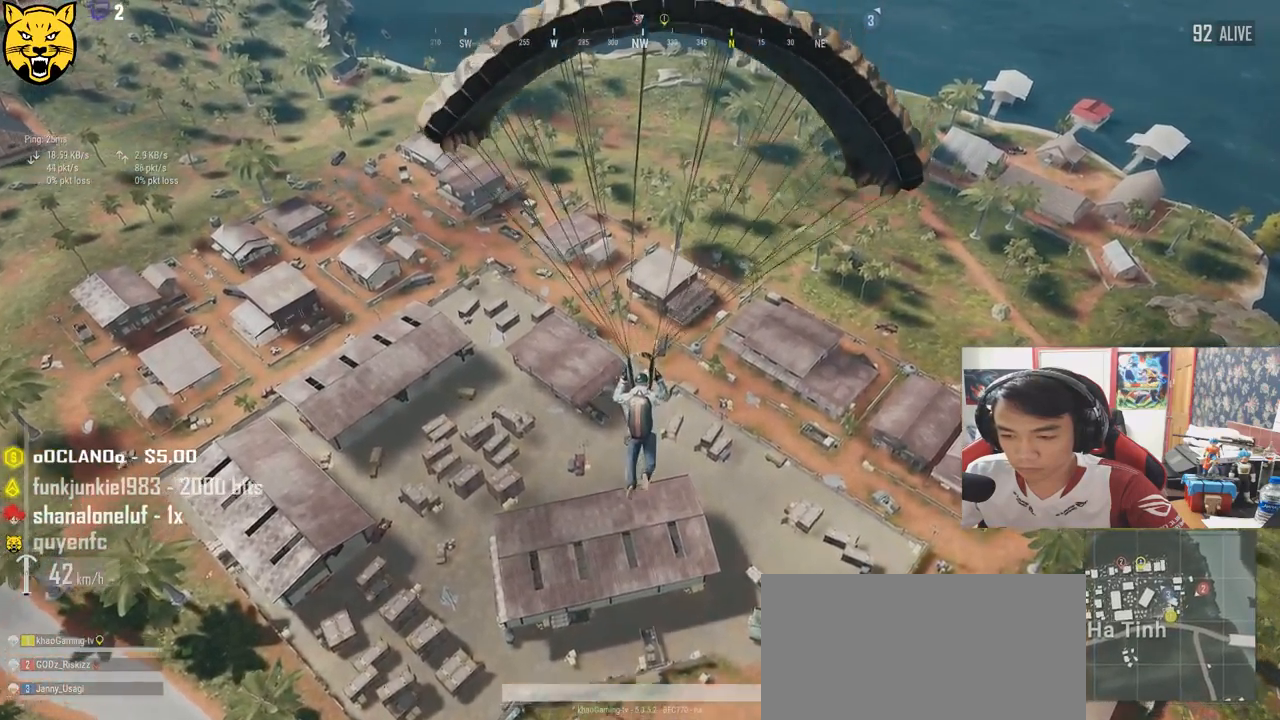
Gameplay with keyboard and mouse; each line is a JSON object with the keys and mouse buttons held at the frame after it. "events" lists presses ("down") and releases ("up") of "a", "c", "ctrl", "d", "e", "f", "q", "r", "s", "shift", "space", "tab", "v", "w", "x", "z", "mouse_left", "mouse_wheel", "mouse_right", "mouse_mb4" and "mouse_mb5" between this image and that frame as [ms after this image, input, new state], when the widget could be followed in between. "mouse_left", "mouse_wheel", "mouse_right", "mouse_mb4", "mouse_mb5" = the "left", "wheel", "right", "mb4", "mb5" buttons of the "mouse" list. No other keys are recorded. "wheel" means that the mouse wheel is clicked or scrolled. Mouse movement is not recorded.
{"keys": ["w"], "mouse": [], "events": []}
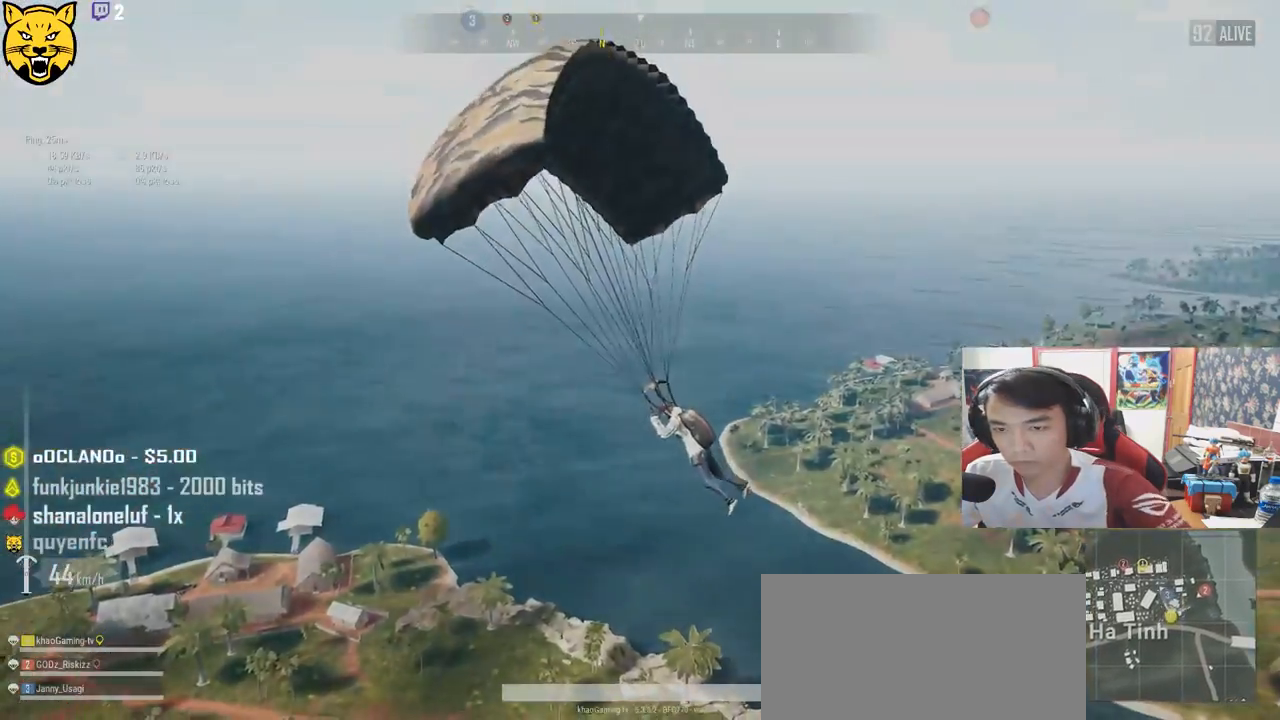
{"keys": ["w"], "mouse": [], "events": []}
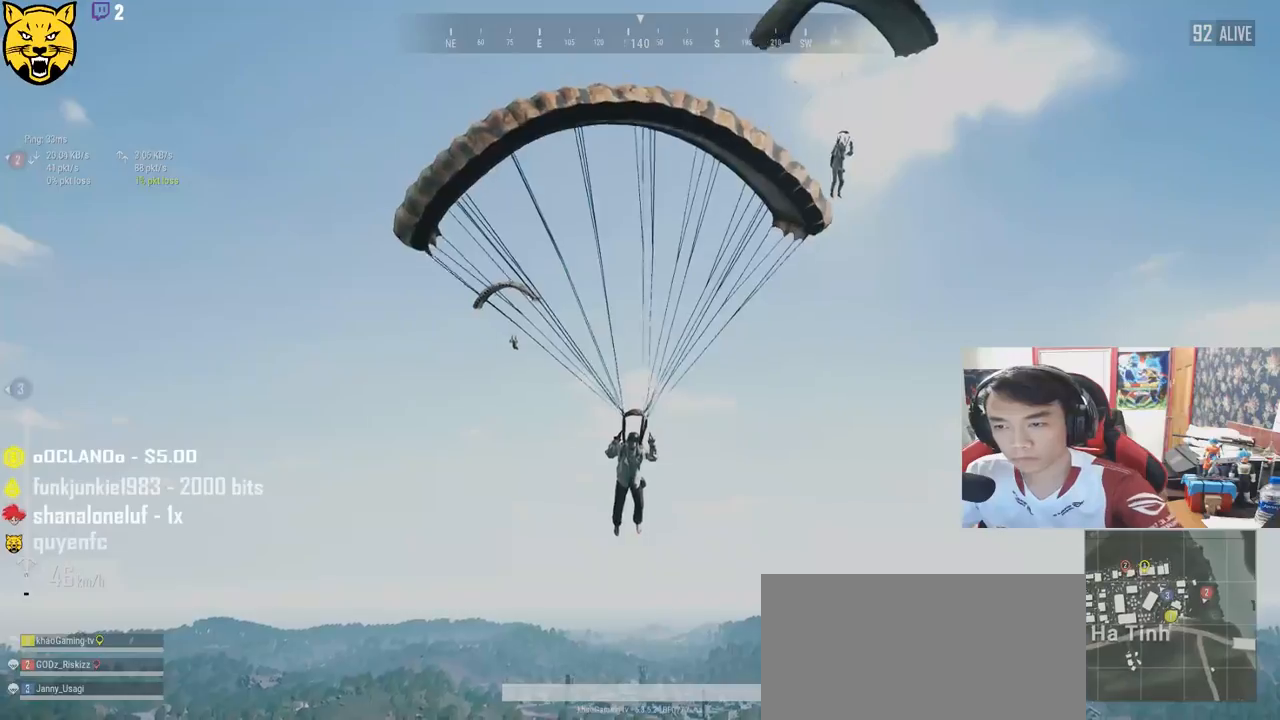
{"keys": ["w"], "mouse": [], "events": []}
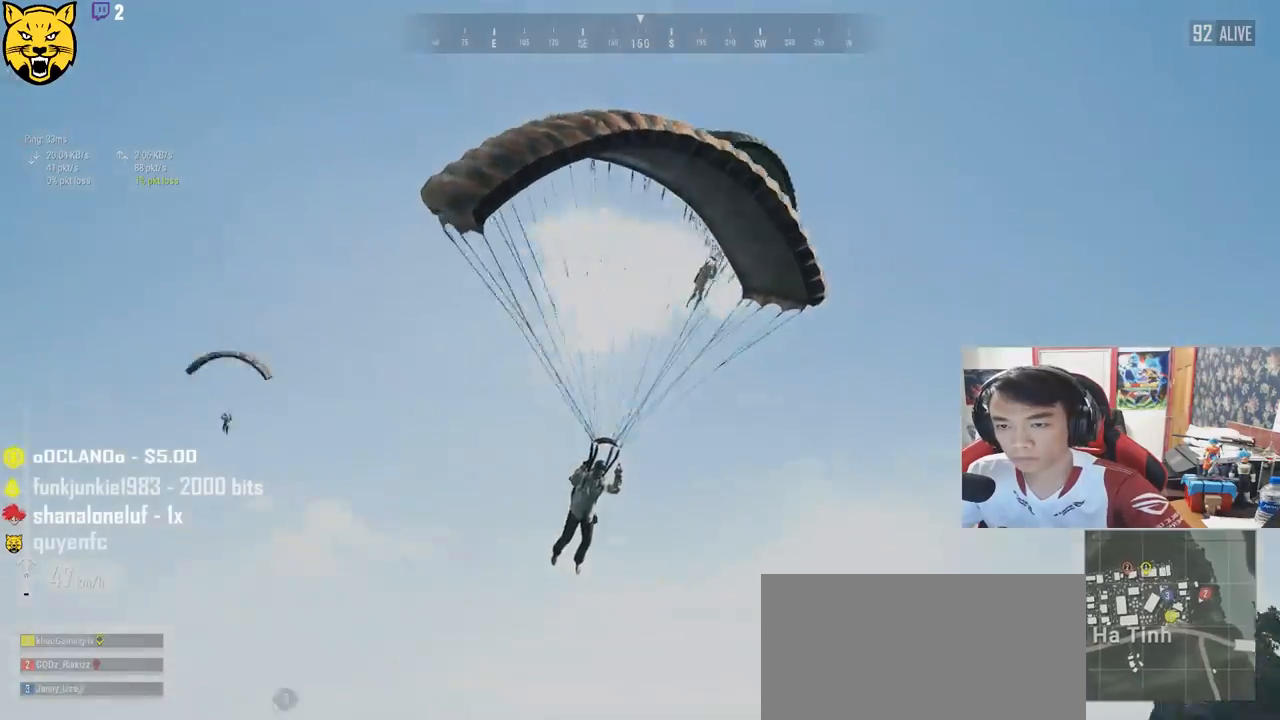
{"keys": ["w"], "mouse": [], "events": []}
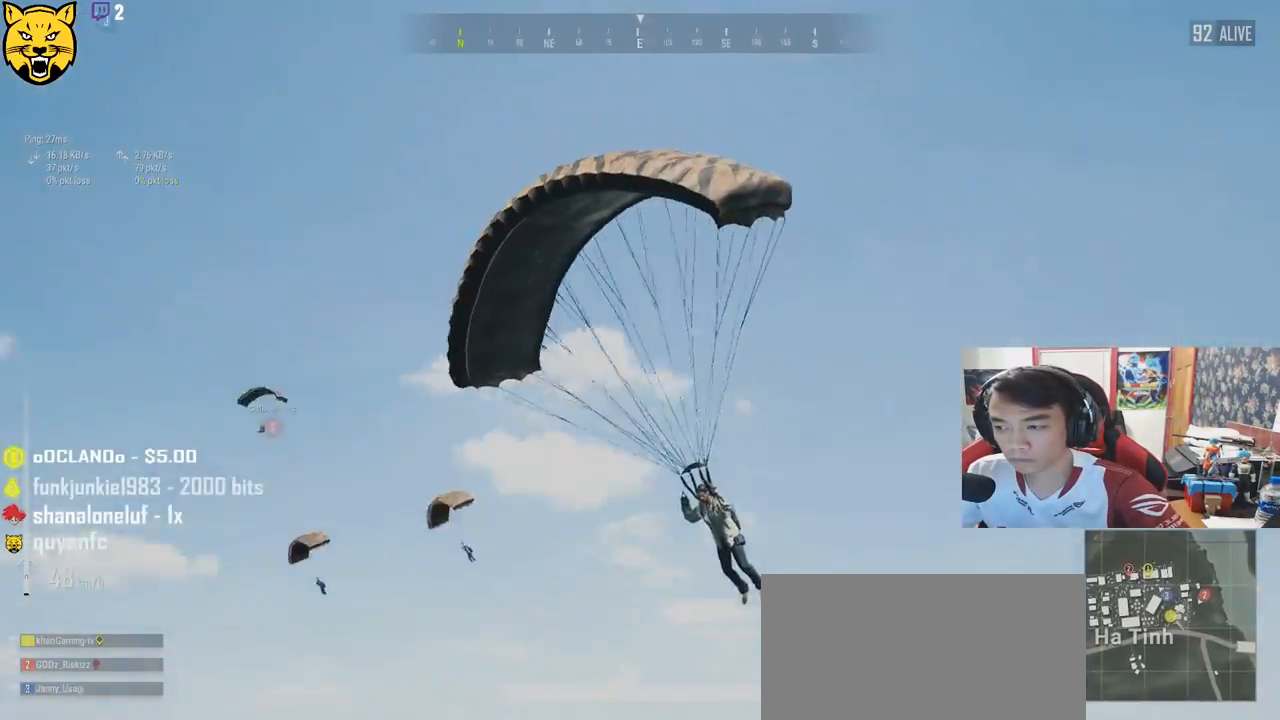
{"keys": ["w"], "mouse": [], "events": []}
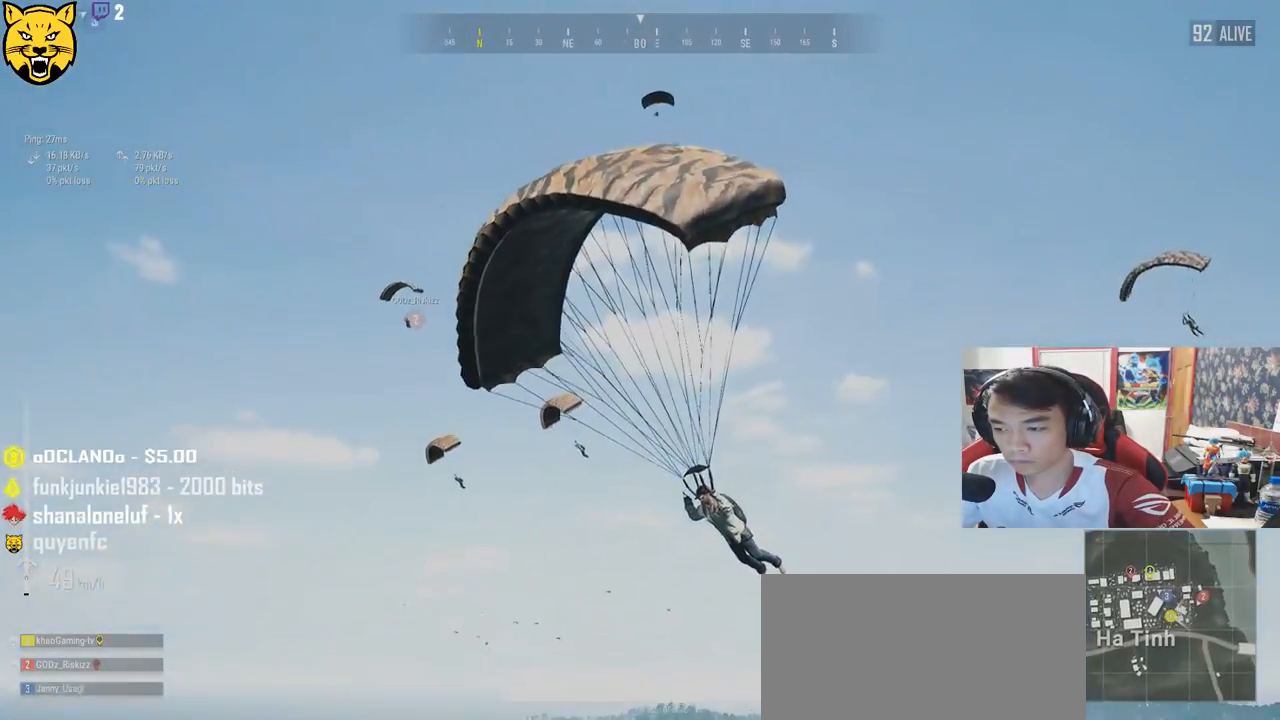
{"keys": ["w"], "mouse": [], "events": []}
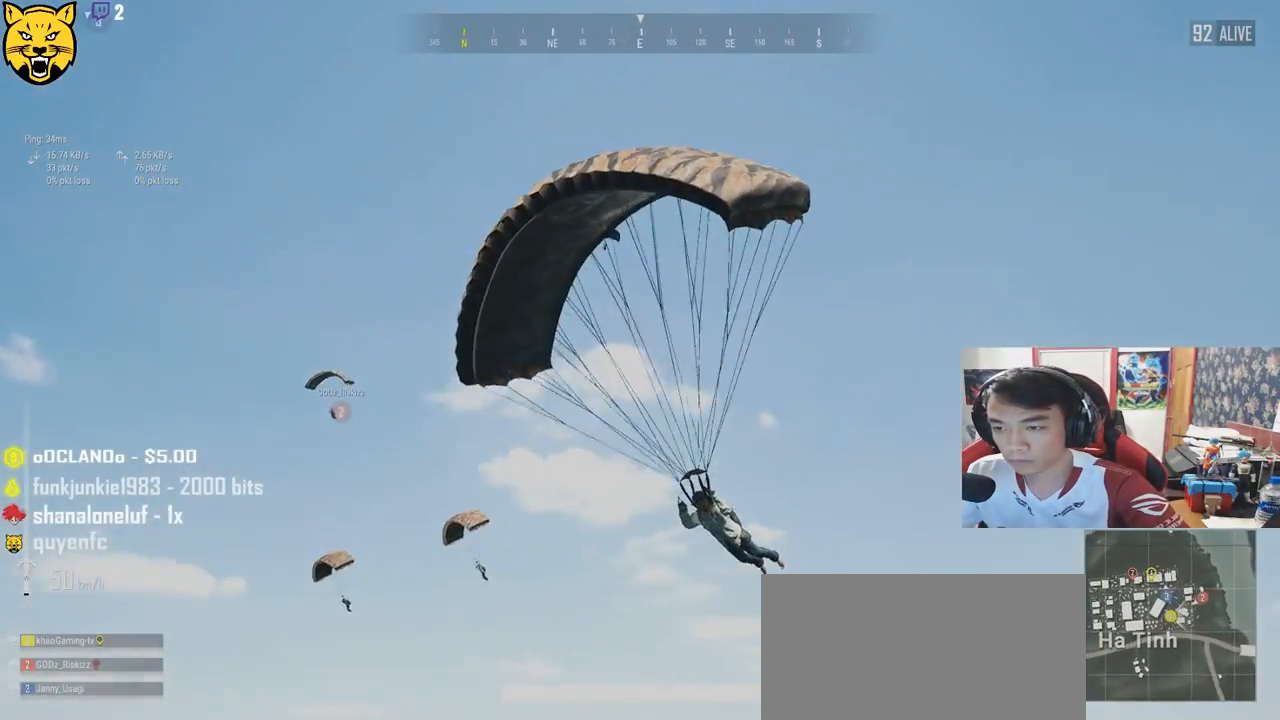
{"keys": ["w"], "mouse": [], "events": []}
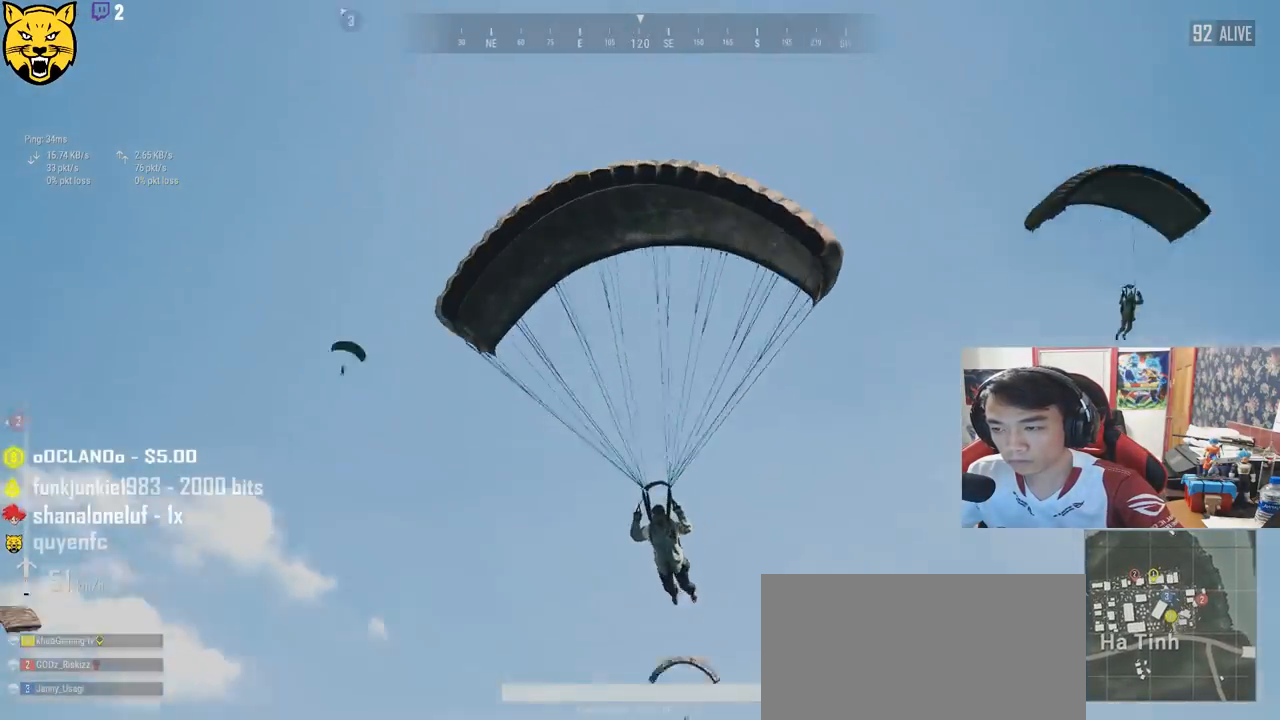
{"keys": ["w"], "mouse": [], "events": []}
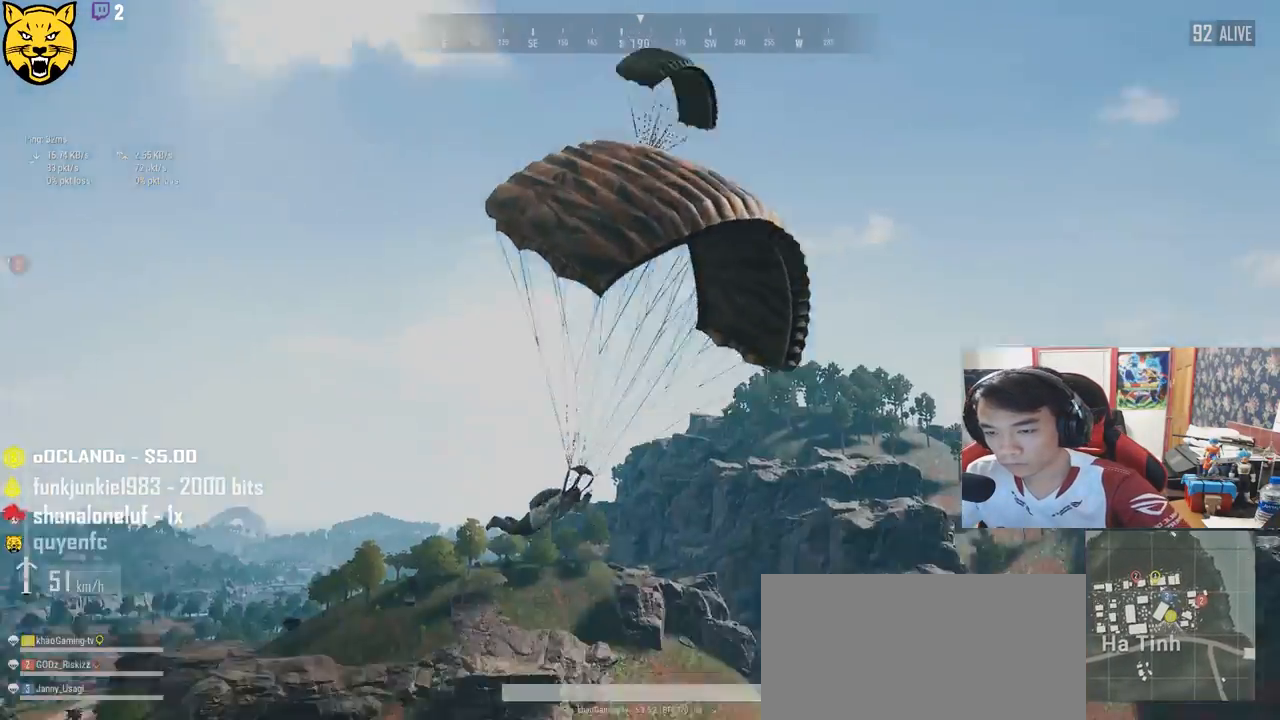
{"keys": ["w"], "mouse": [], "events": []}
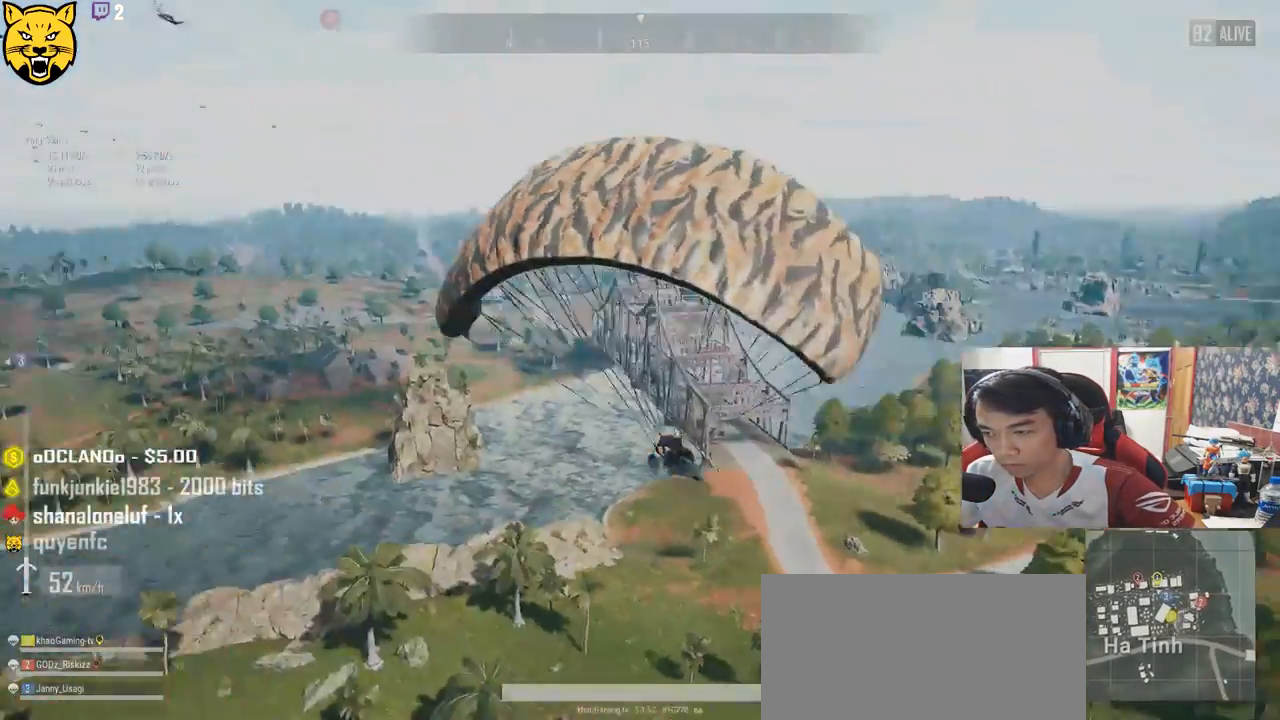
{"keys": ["w"], "mouse": [], "events": []}
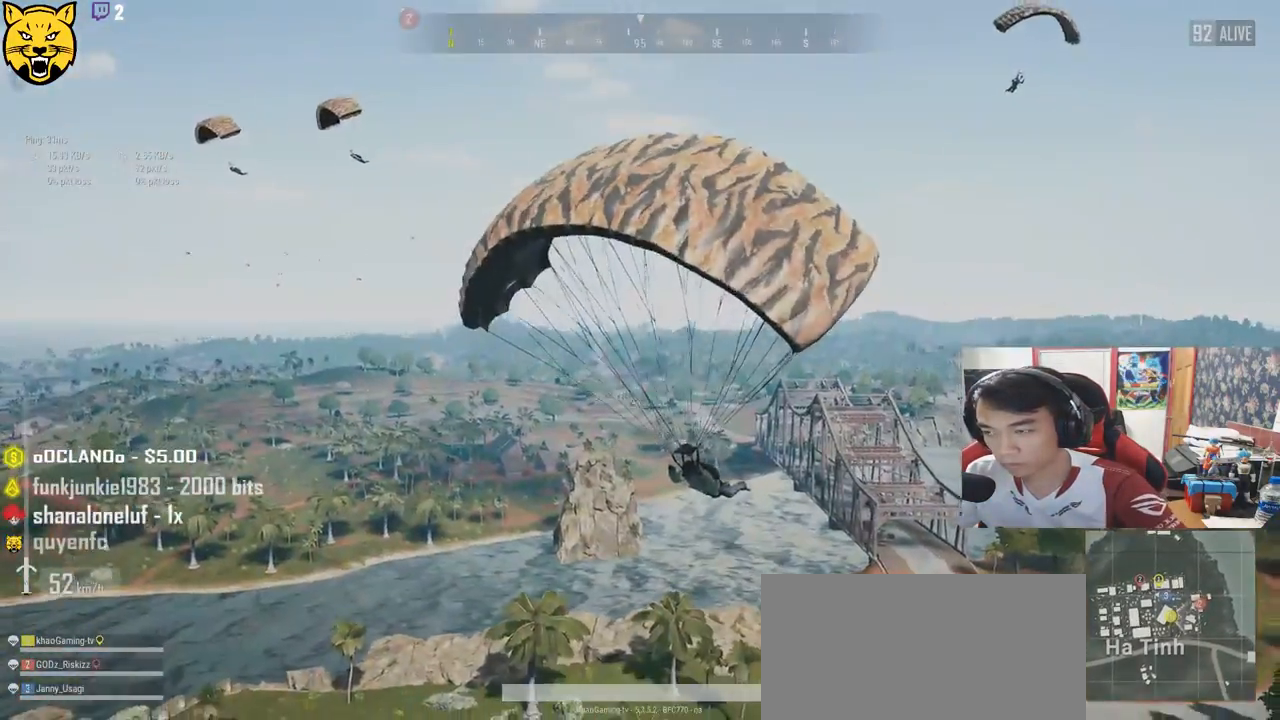
{"keys": ["w"], "mouse": [], "events": []}
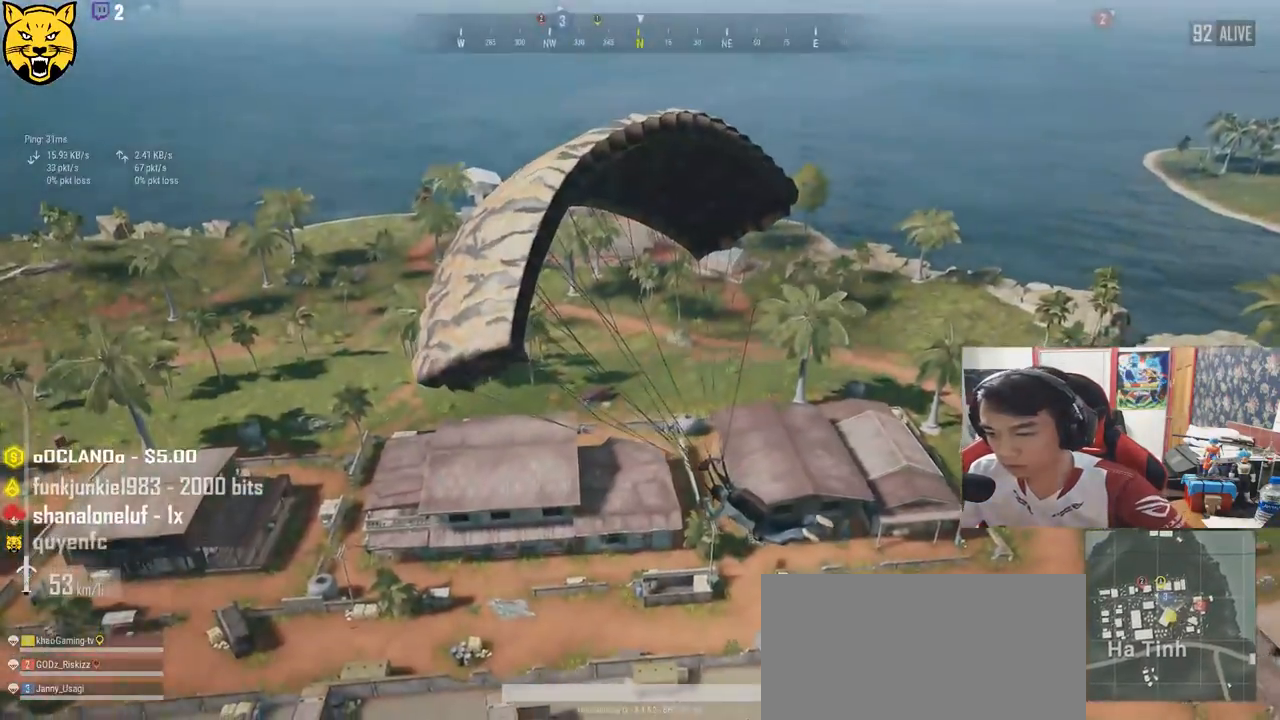
{"keys": ["d", "w"], "mouse": [], "events": [[133, "d", "down"]]}
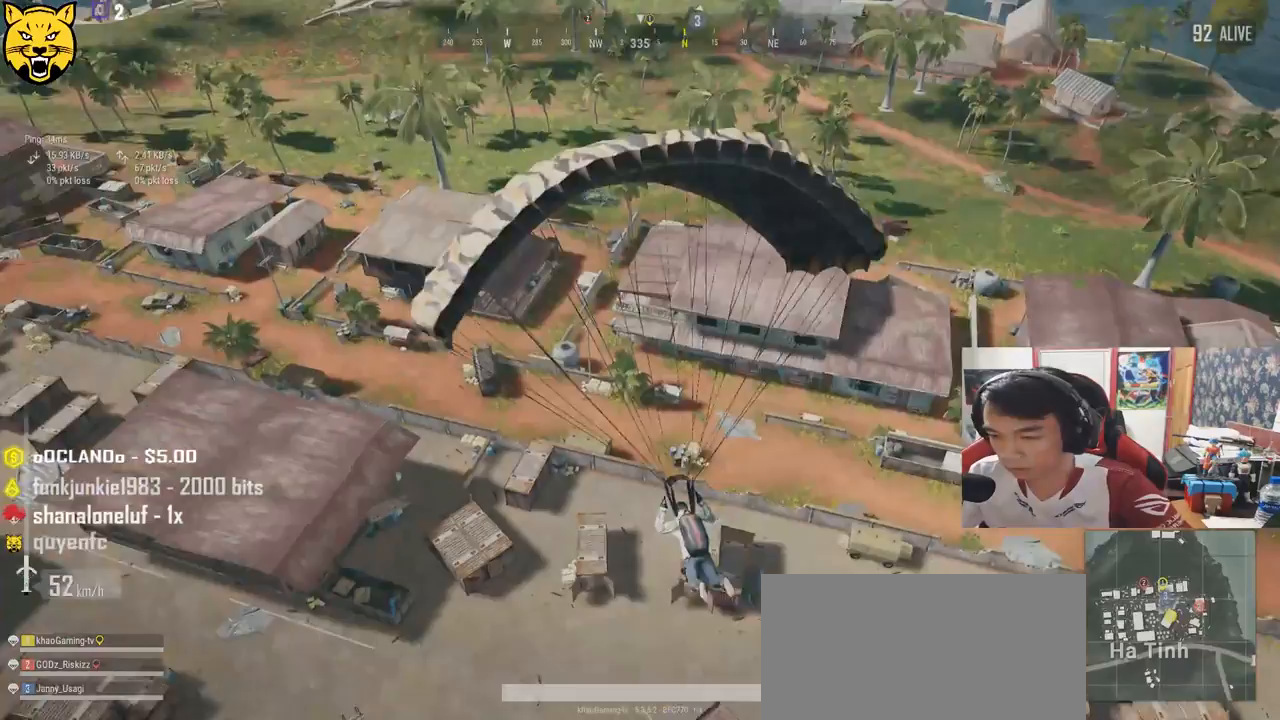
{"keys": [], "mouse": [], "events": [[450, "d", "up"], [450, "w", "up"]]}
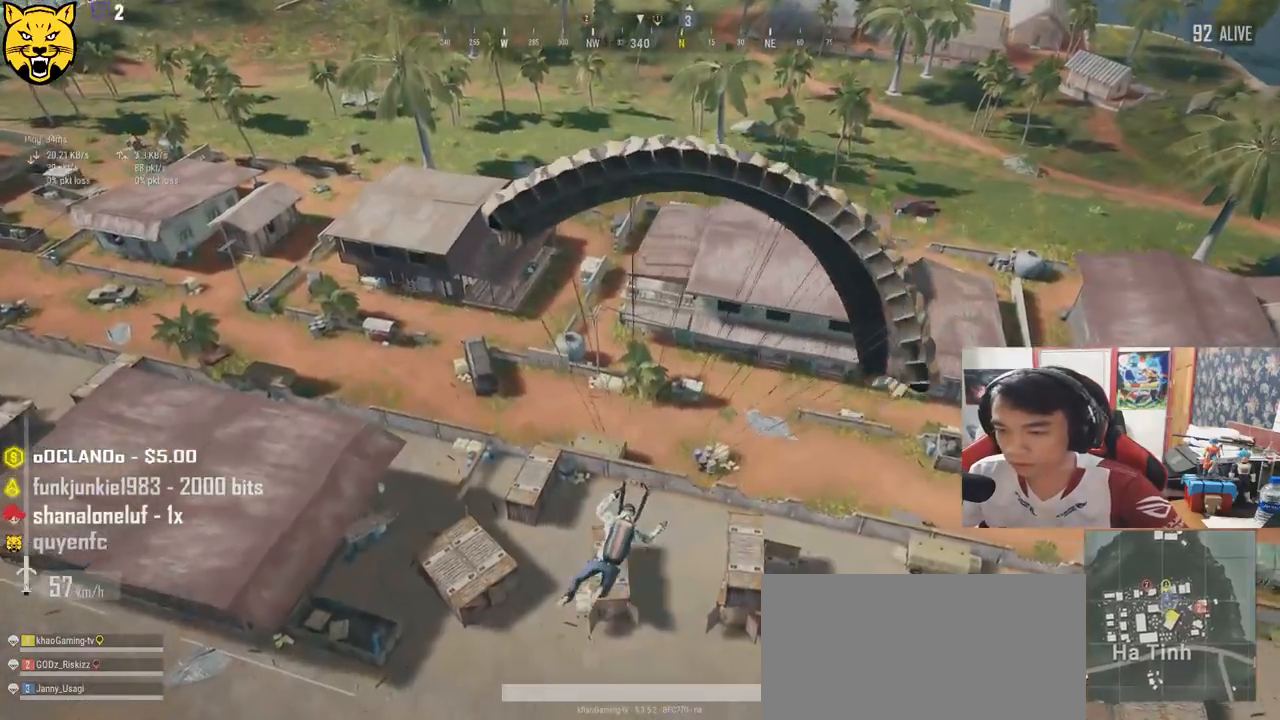
{"keys": [], "mouse": [], "events": []}
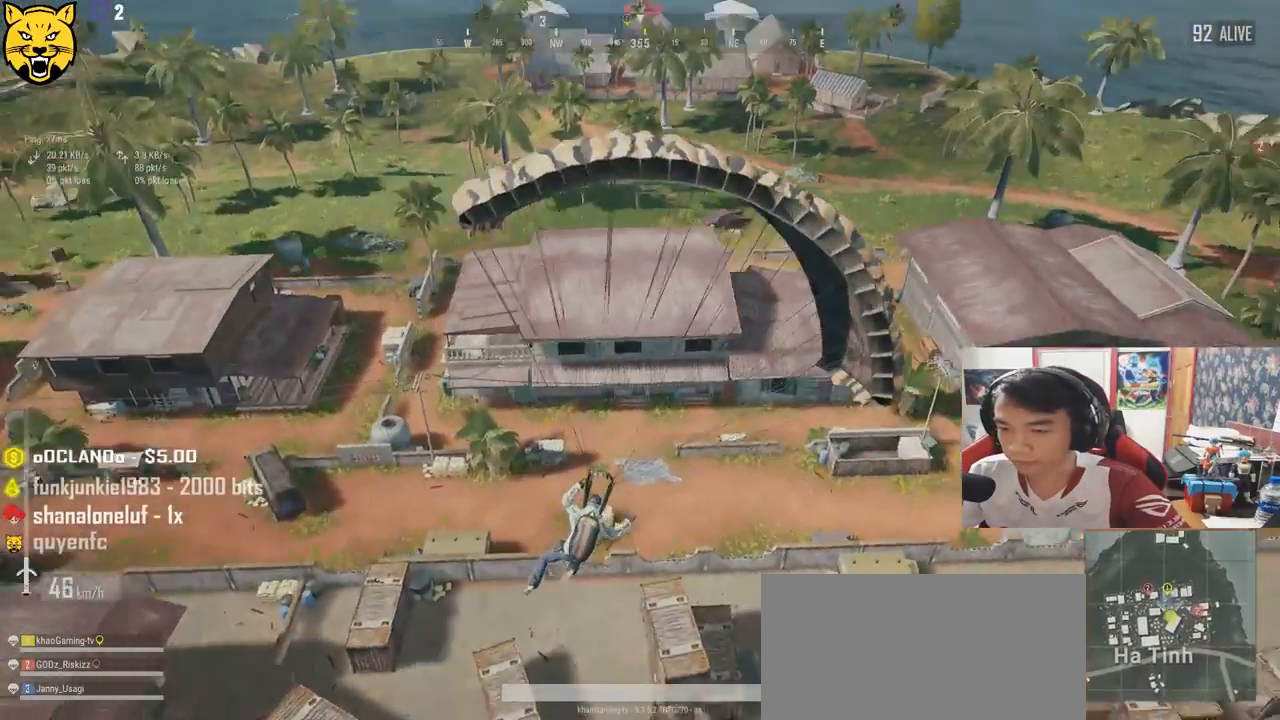
{"keys": ["w"], "mouse": [], "events": [[217, "d", "down"], [250, "w", "down"], [500, "d", "up"]]}
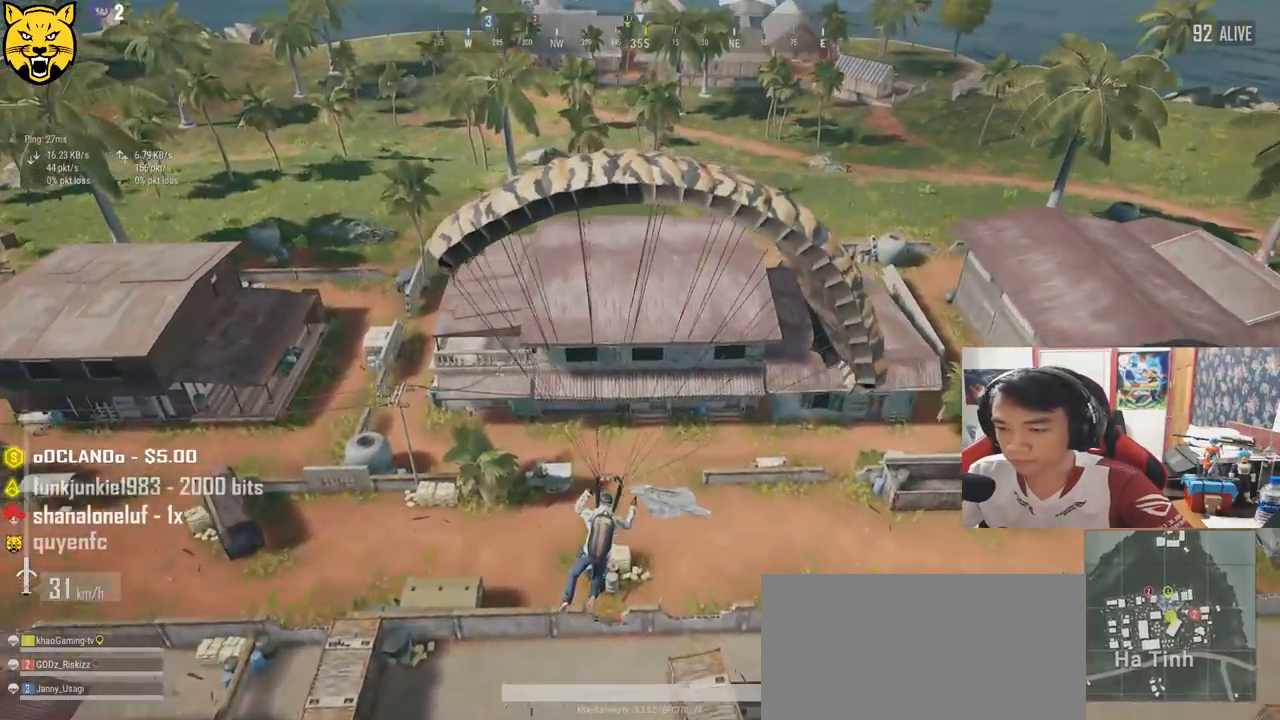
{"keys": ["d", "w"], "mouse": [], "events": [[350, "d", "down"]]}
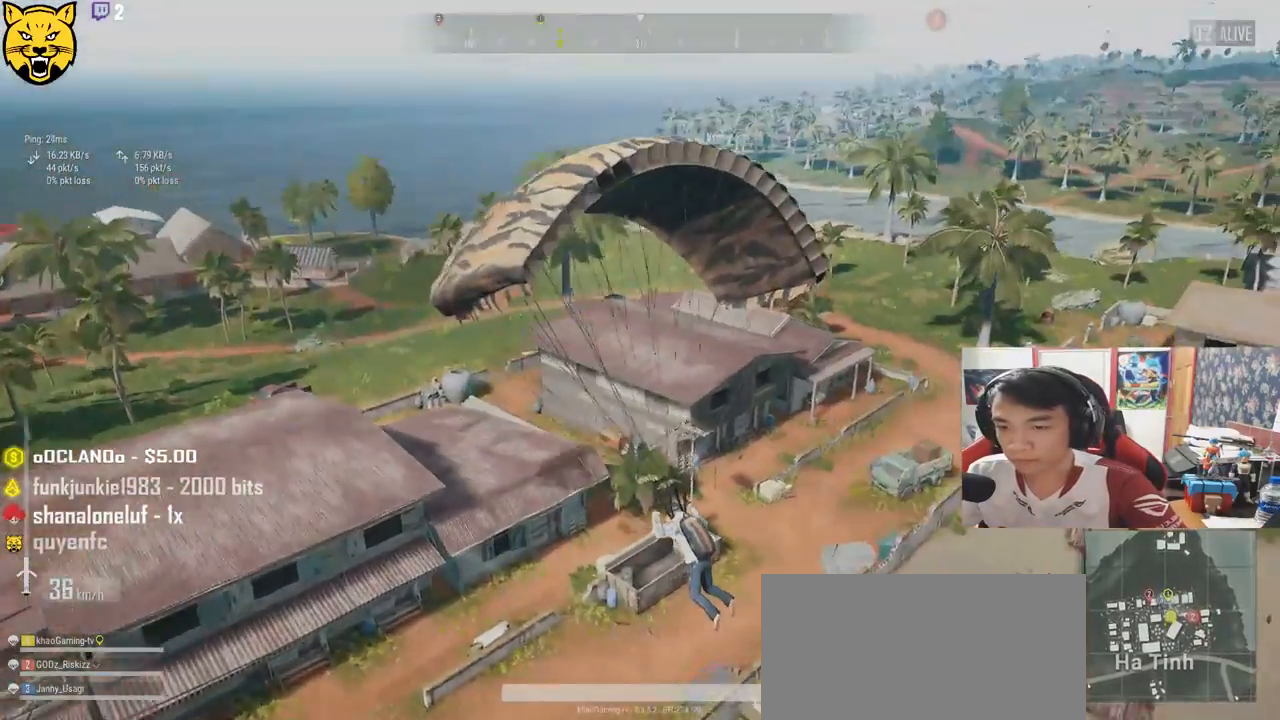
{"keys": ["w"], "mouse": [], "events": [[317, "d", "up"]]}
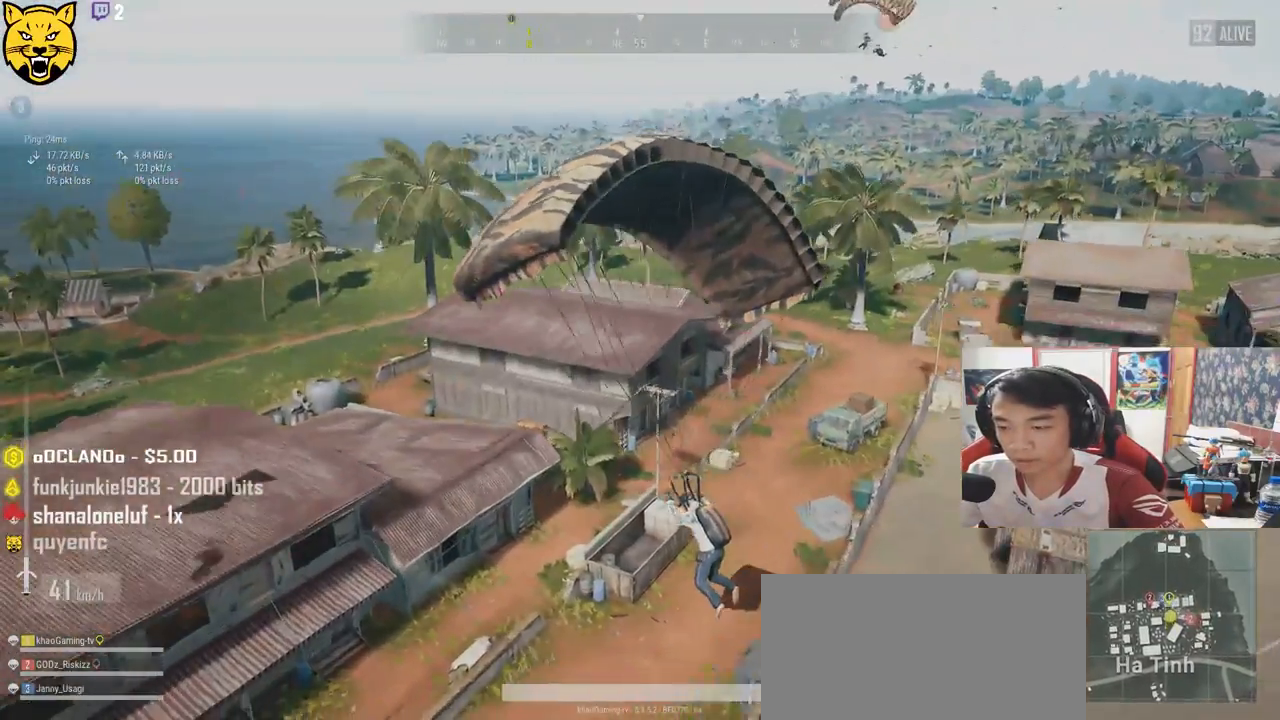
{"keys": [], "mouse": [], "events": [[67, "w", "up"]]}
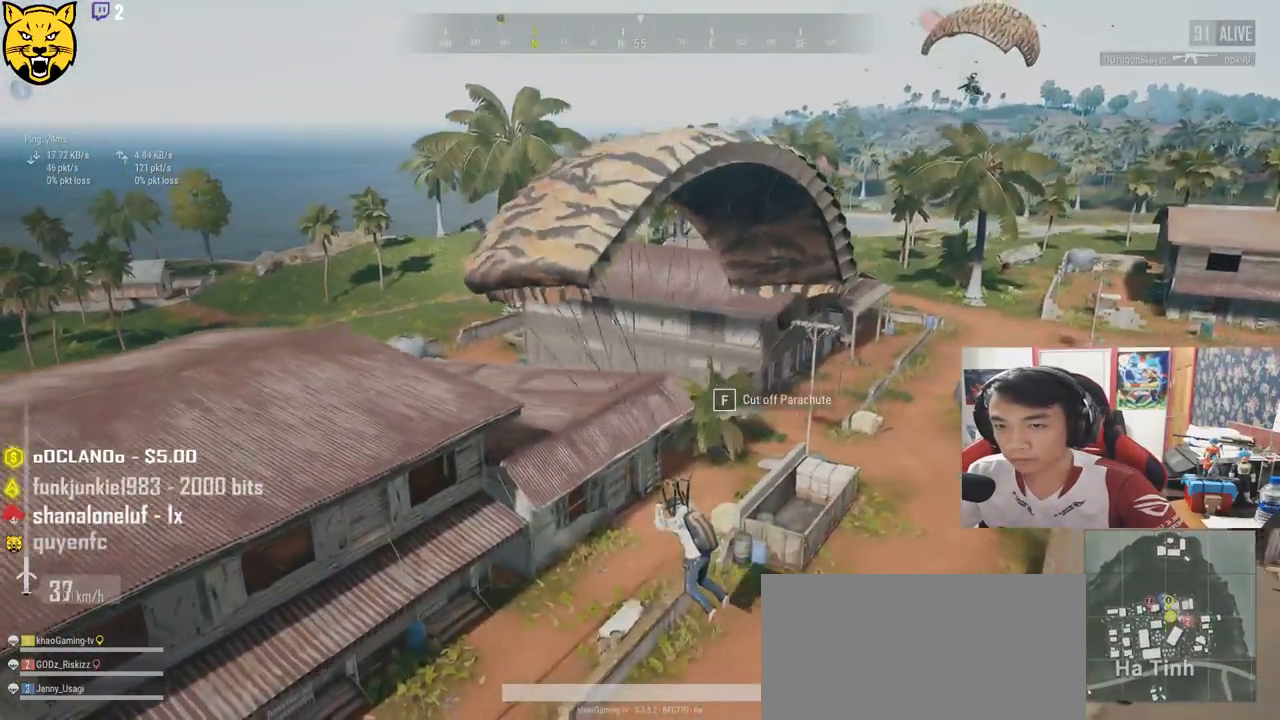
{"keys": ["w"], "mouse": [], "events": [[183, "w", "down"]]}
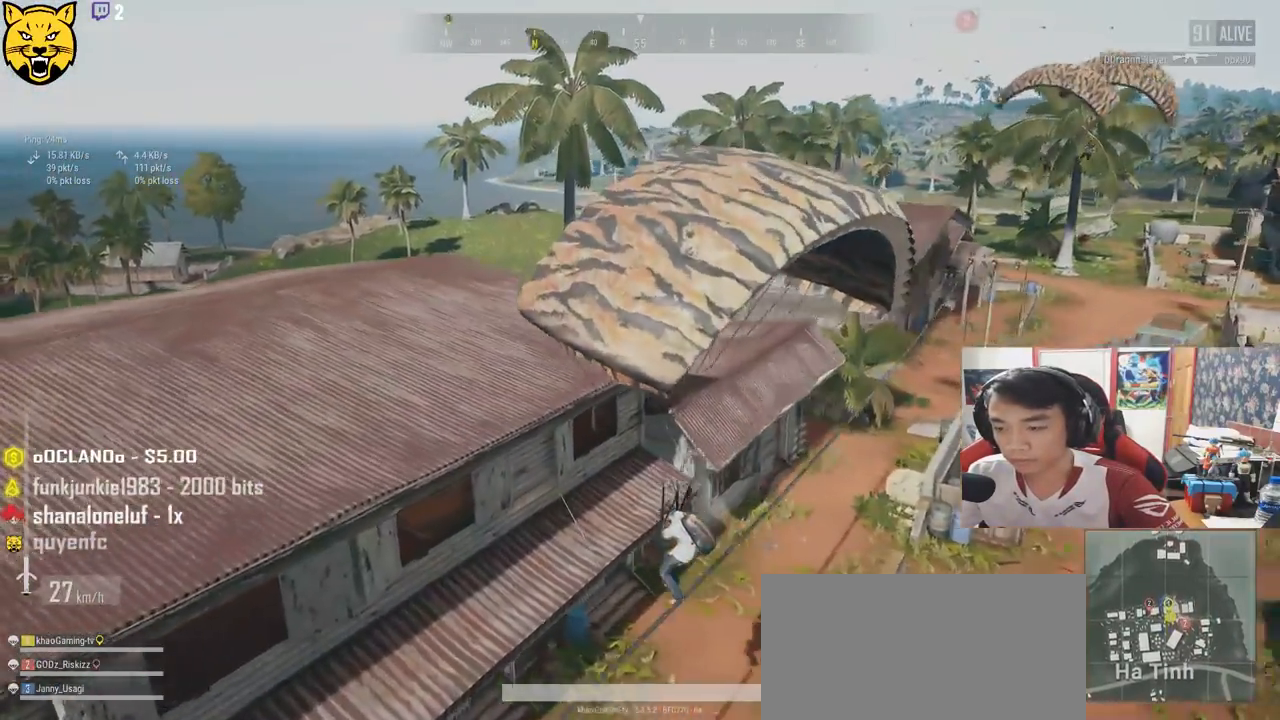
{"keys": ["w"], "mouse": [], "events": []}
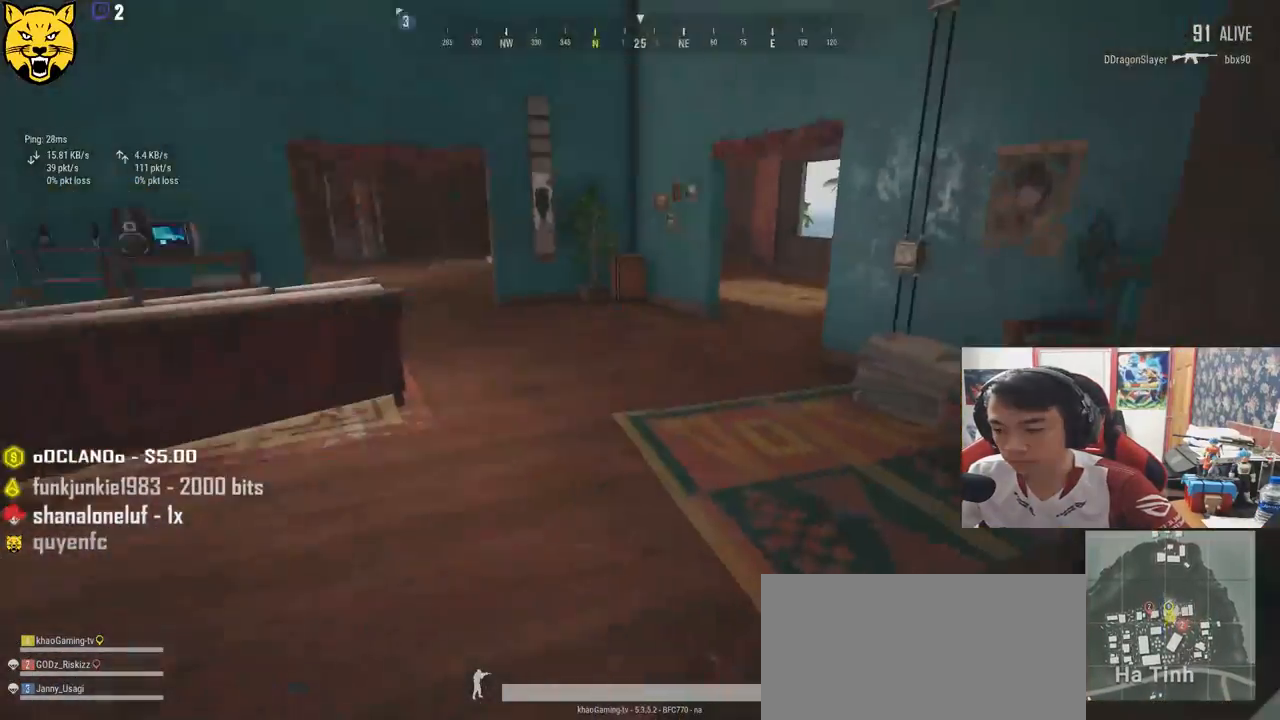
{"keys": ["c", "w"], "mouse": [], "events": [[83, "a", "down"], [383, "a", "up"], [450, "c", "down"]]}
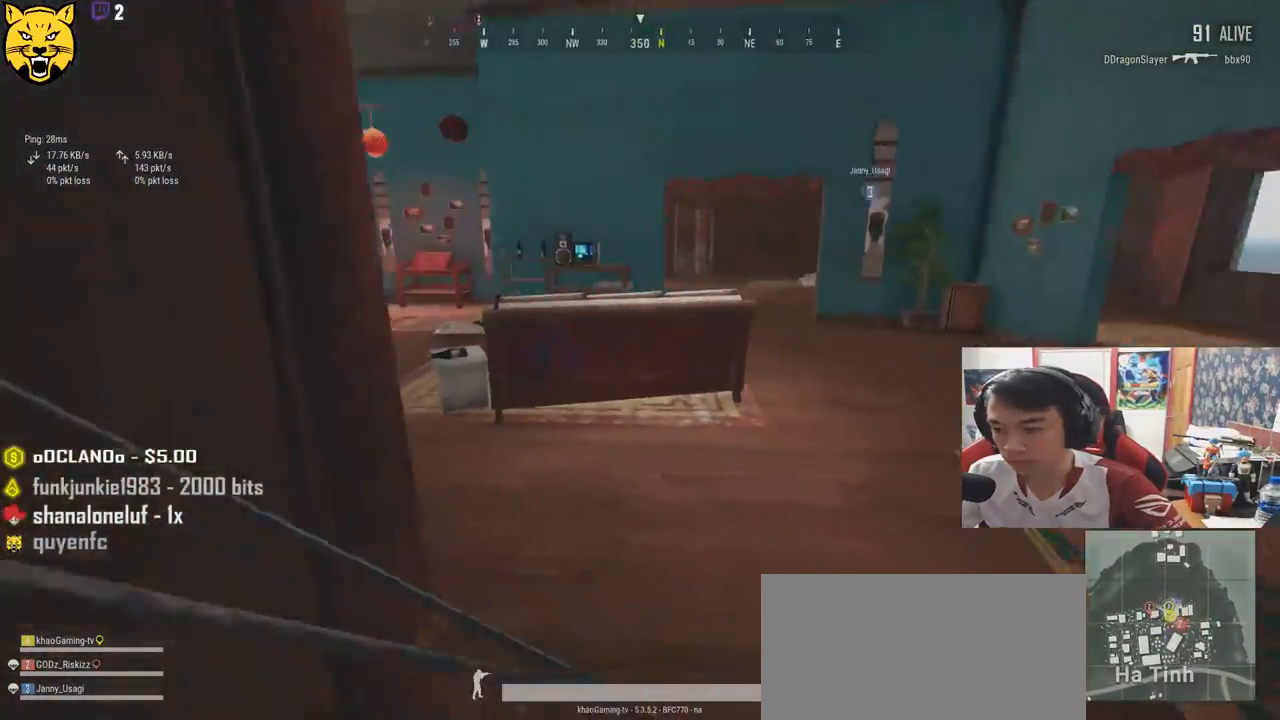
{"keys": ["w"], "mouse": [], "events": [[50, "c", "up"], [117, "c", "down"], [217, "c", "up"]]}
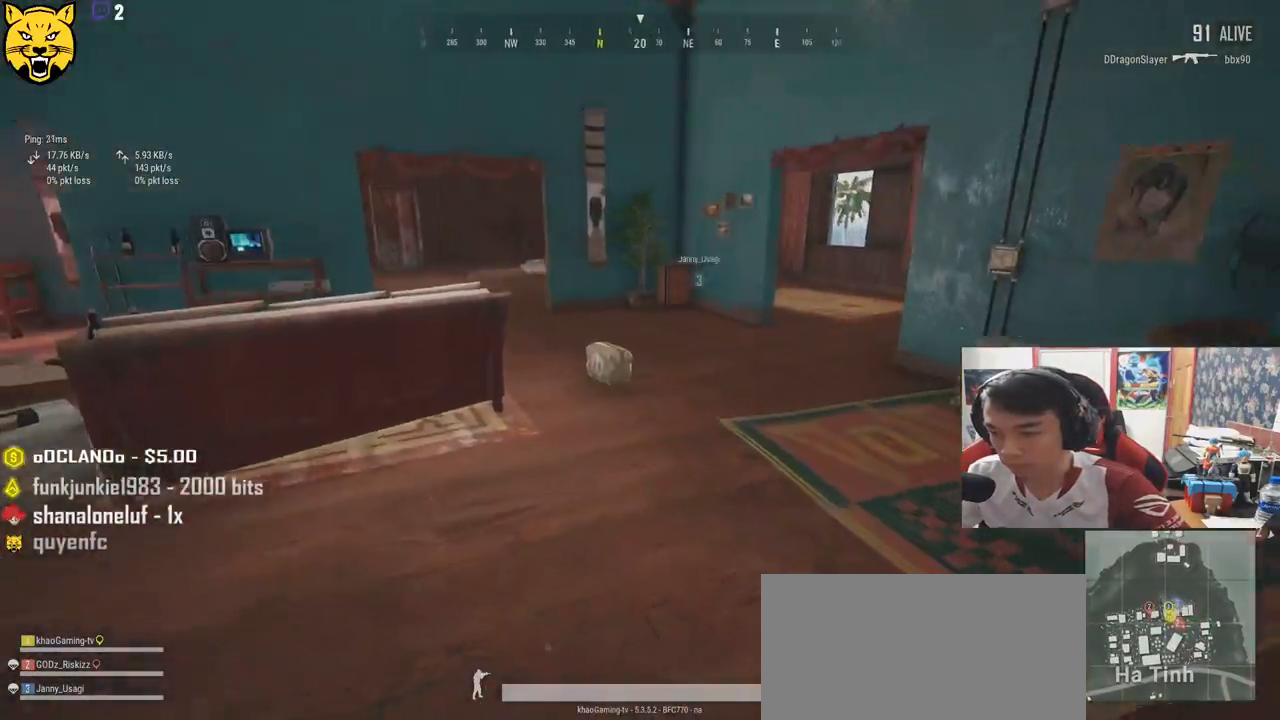
{"keys": ["d", "w"], "mouse": [], "events": [[217, "d", "down"]]}
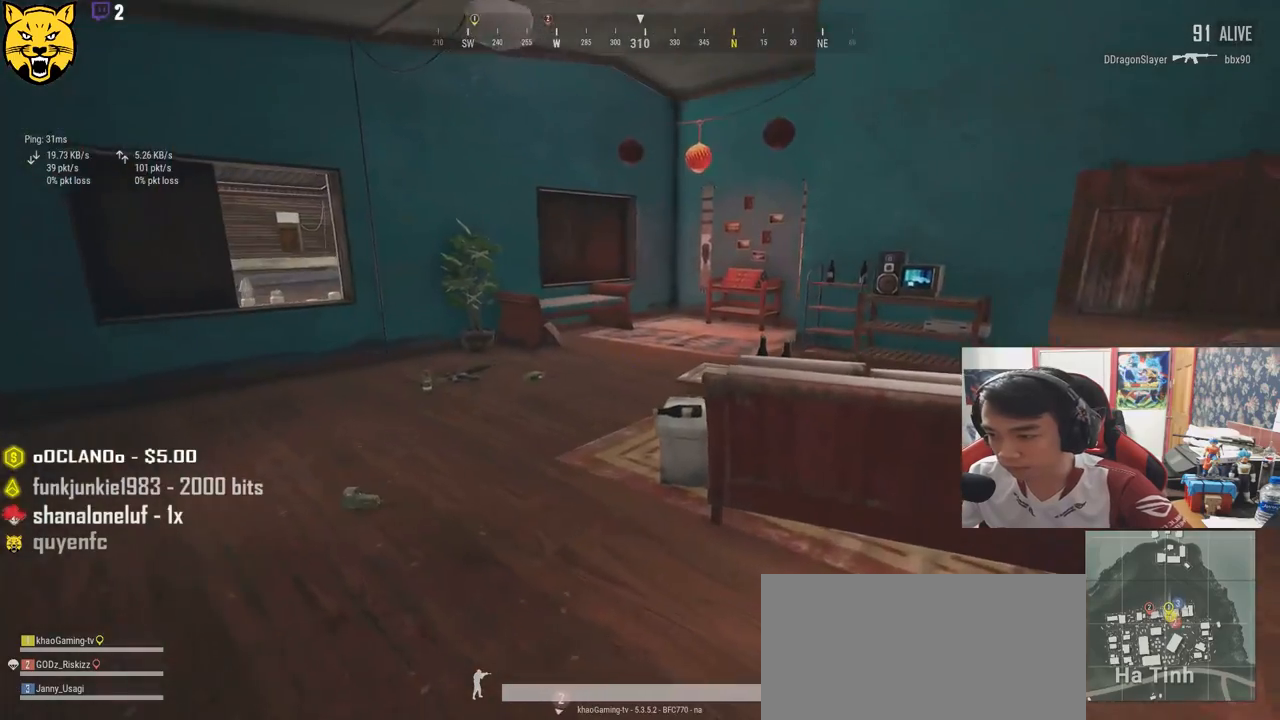
{"keys": ["shift", "w"], "mouse": [], "events": [[33, "d", "up"], [250, "shift", "down"]]}
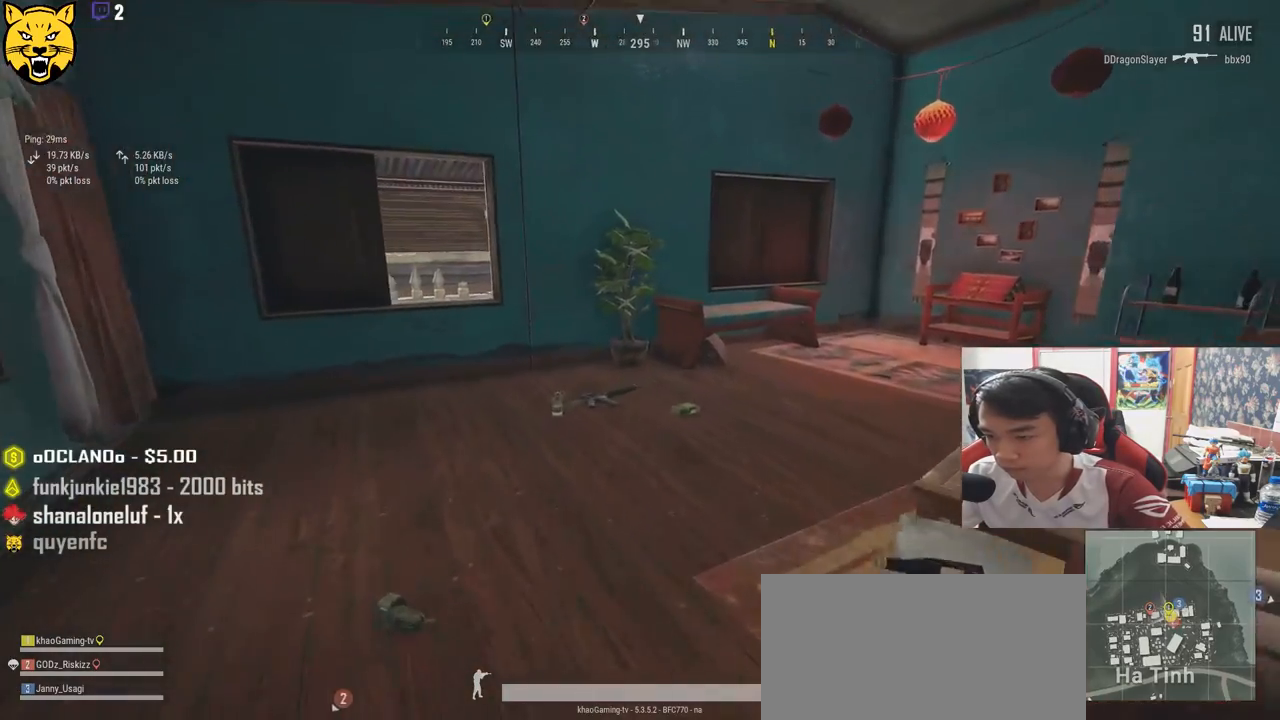
{"keys": ["tab", "w"], "mouse": [], "events": [[350, "shift", "up"], [483, "tab", "down"]]}
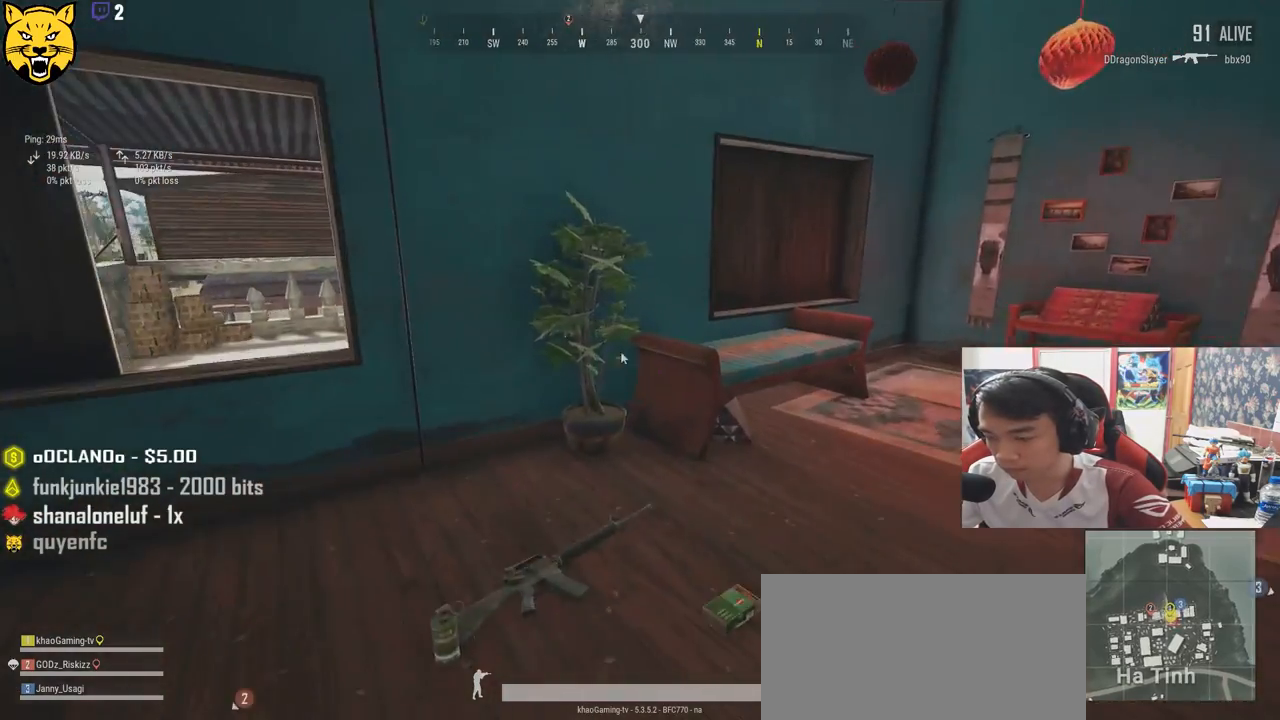
{"keys": ["a", "d"], "mouse": [], "events": [[100, "tab", "up"], [317, "w", "up"], [333, "a", "down"], [500, "d", "down"]]}
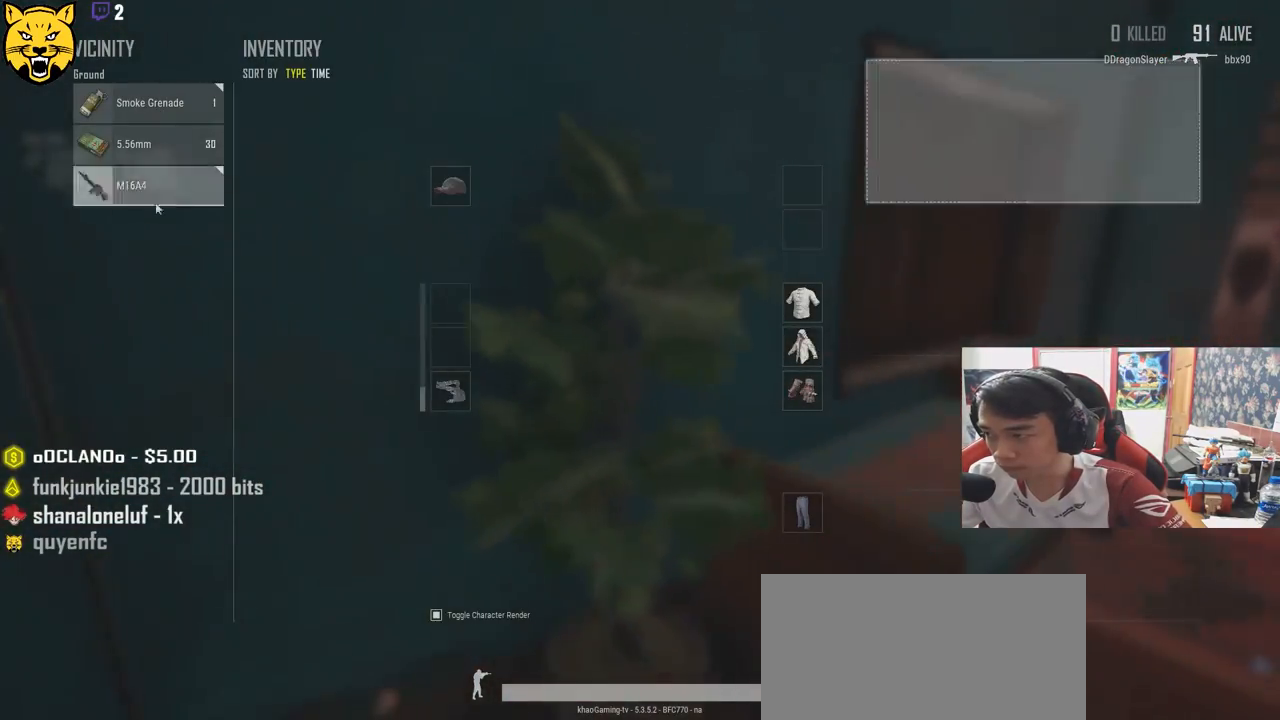
{"keys": ["a", "s"], "mouse": ["left"], "events": [[17, "mouse_left", "down"], [33, "a", "up"], [133, "mouse_left", "up"], [183, "a", "down"], [217, "d", "up"], [250, "mouse_left", "down"], [367, "mouse_left", "up"], [467, "s", "down"], [483, "mouse_left", "down"]]}
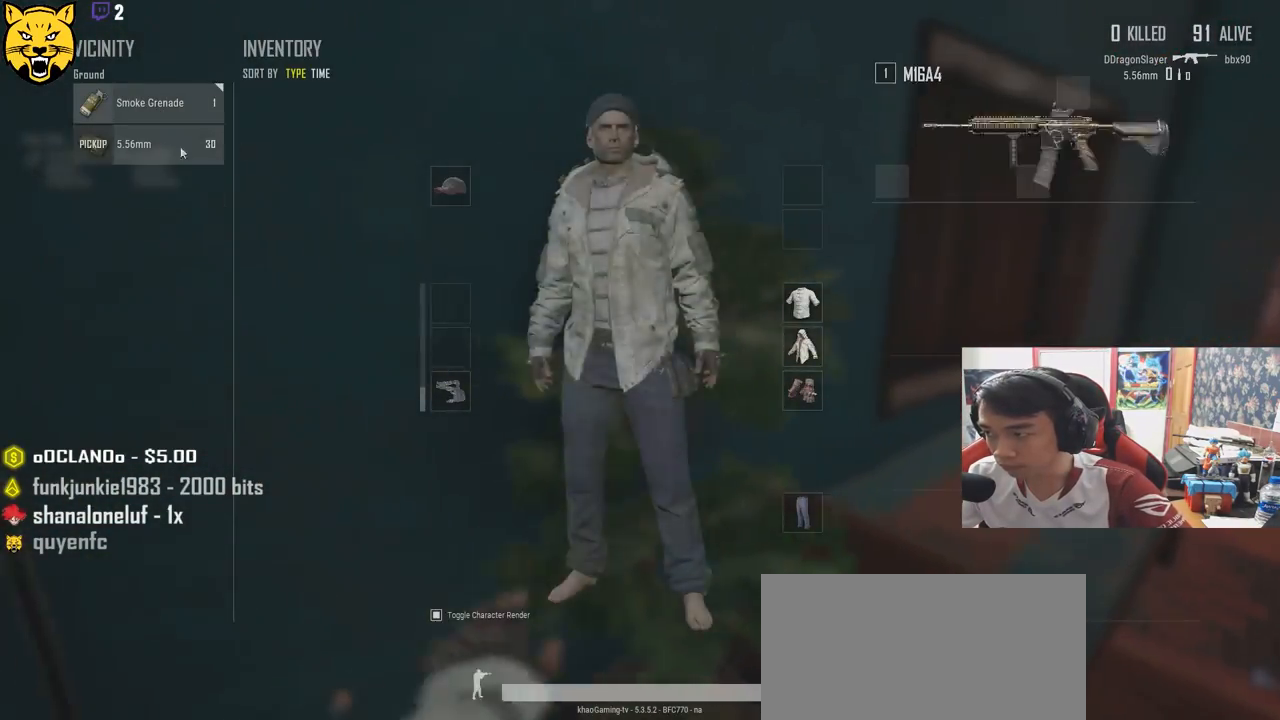
{"keys": [], "mouse": [], "events": [[50, "a", "up"], [67, "mouse_left", "up"], [83, "d", "down"], [133, "s", "up"], [183, "mouse_left", "down"], [250, "d", "up"], [250, "mouse_left", "up"], [350, "mouse_left", "down"], [417, "mouse_left", "up"]]}
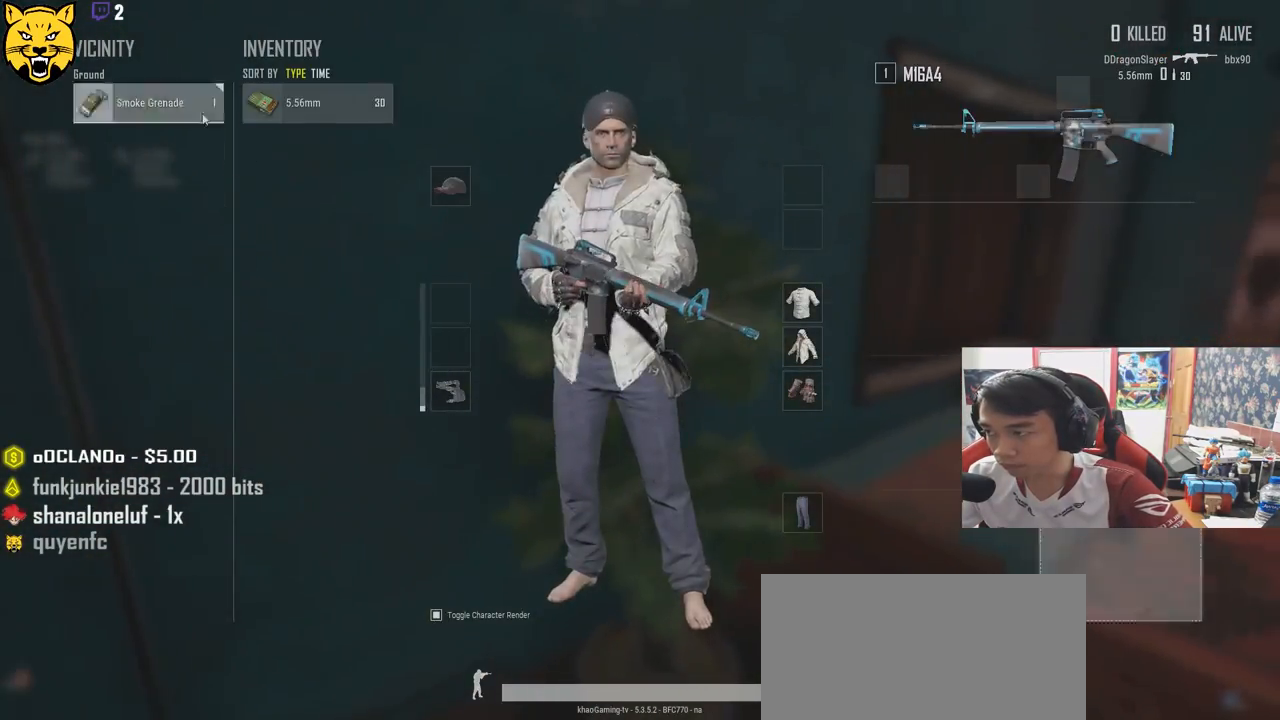
{"keys": ["a"], "mouse": [], "events": [[17, "mouse_left", "down"], [83, "mouse_left", "up"], [83, "tab", "down"], [183, "tab", "up"], [250, "r", "down"], [383, "a", "down"], [400, "r", "up"]]}
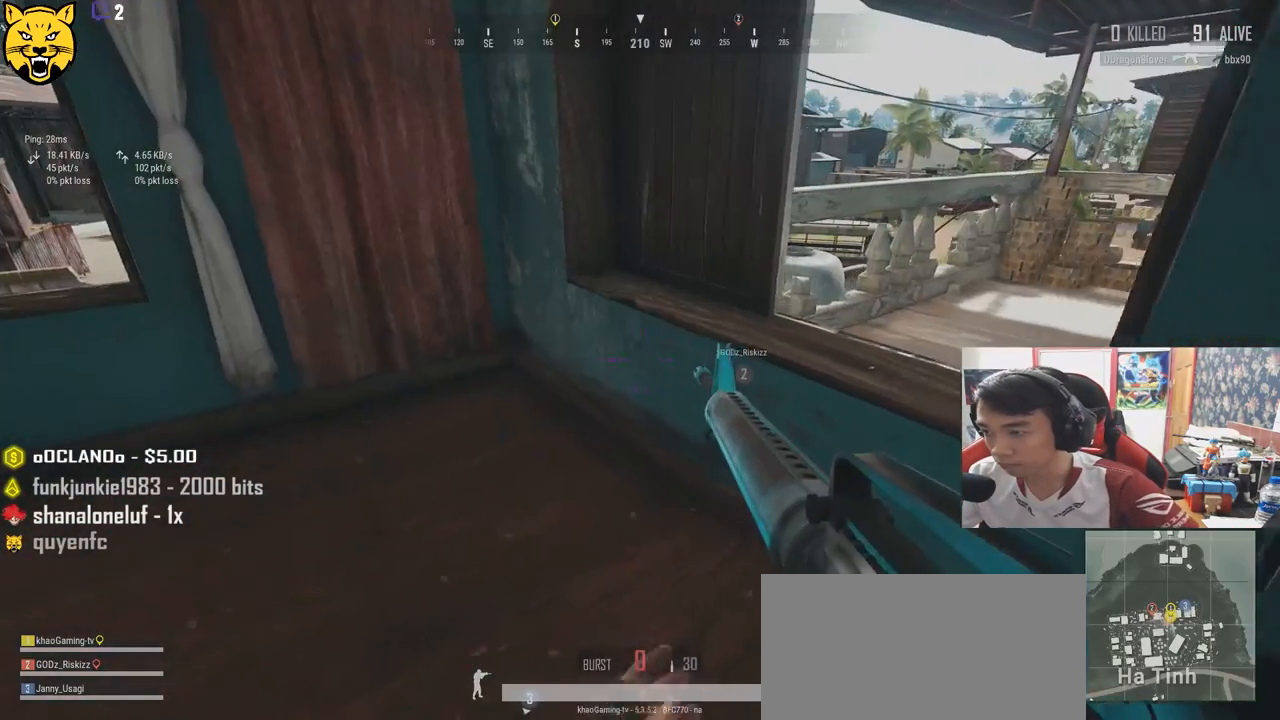
{"keys": ["a", "w"], "mouse": [], "events": [[50, "w", "down"]]}
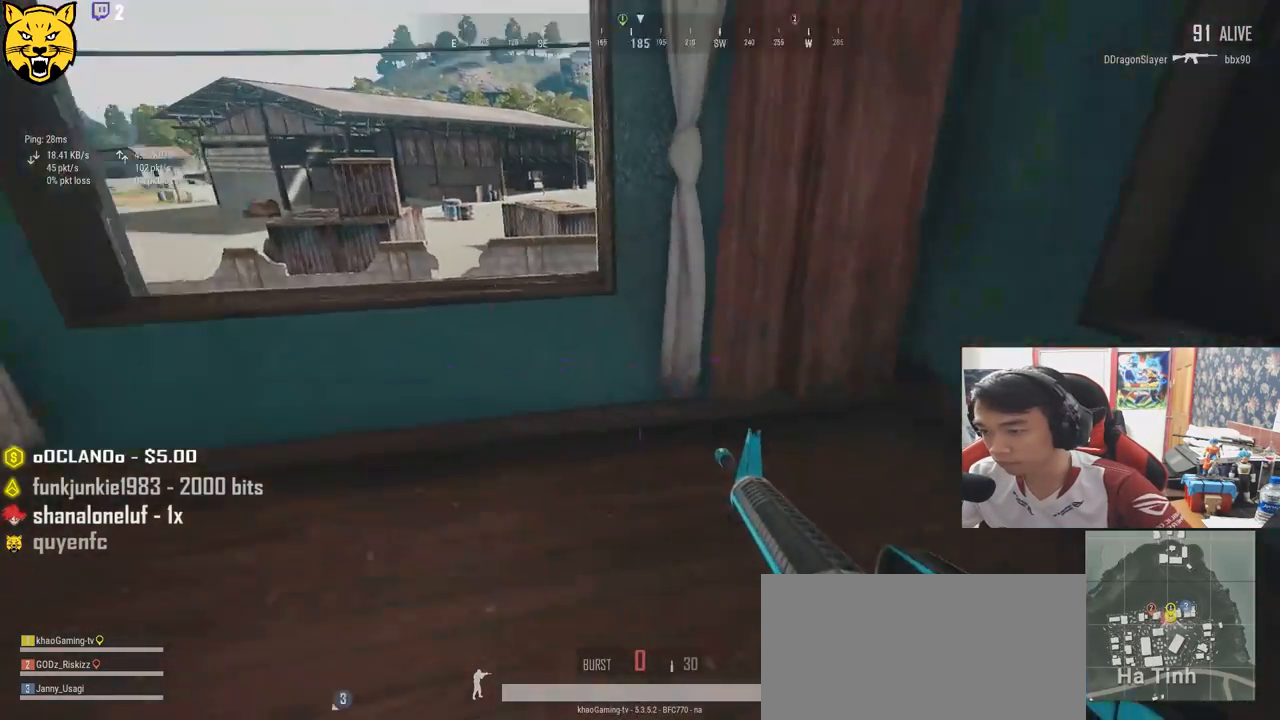
{"keys": ["d", "w"], "mouse": [], "events": [[67, "d", "down"], [100, "w", "up"], [117, "a", "up"], [150, "w", "down"]]}